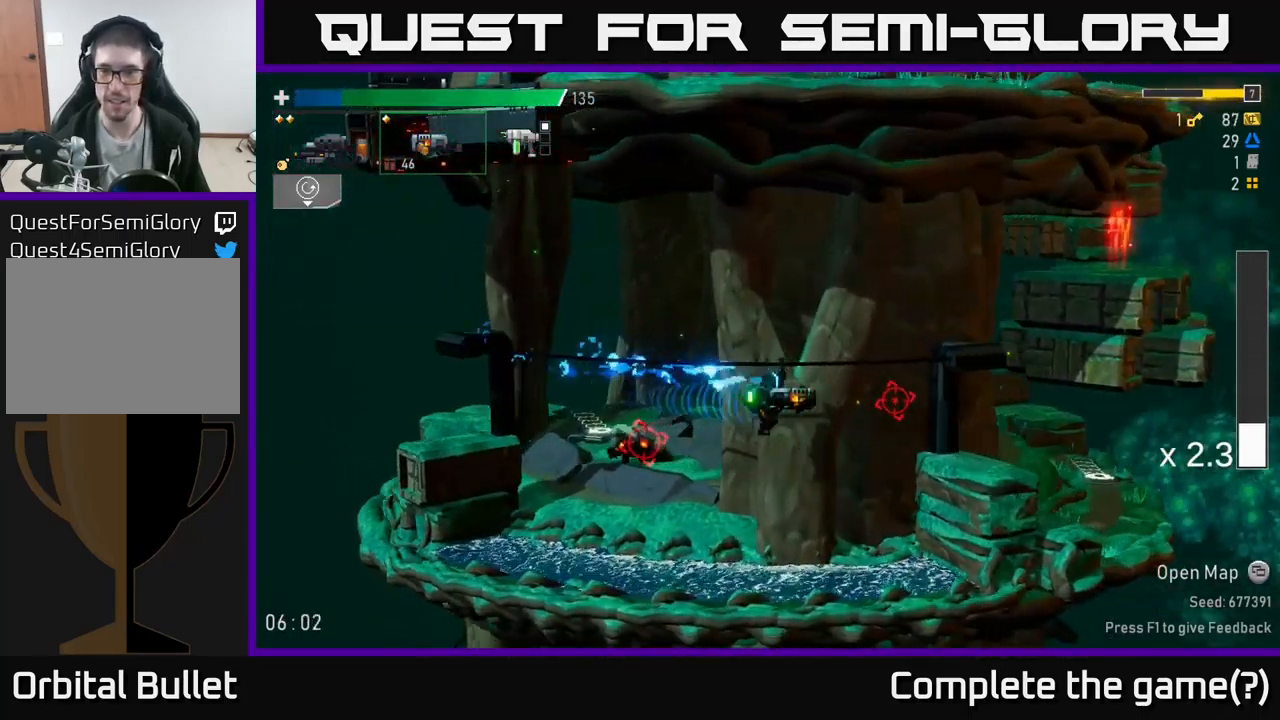
Gameplay with a controller (Xbox layout); each line is a JSON object with the inputs held at the frame after it. "events" lists button and stick changes between this image and that frame as [ms after this image, input, new state], when the widget could be followed in between.
{"buttons": ["A"], "left_stick": "right", "right_stick": "center", "events": [[216, "A", "down"], [400, "A", "up"], [500, "A", "down"]]}
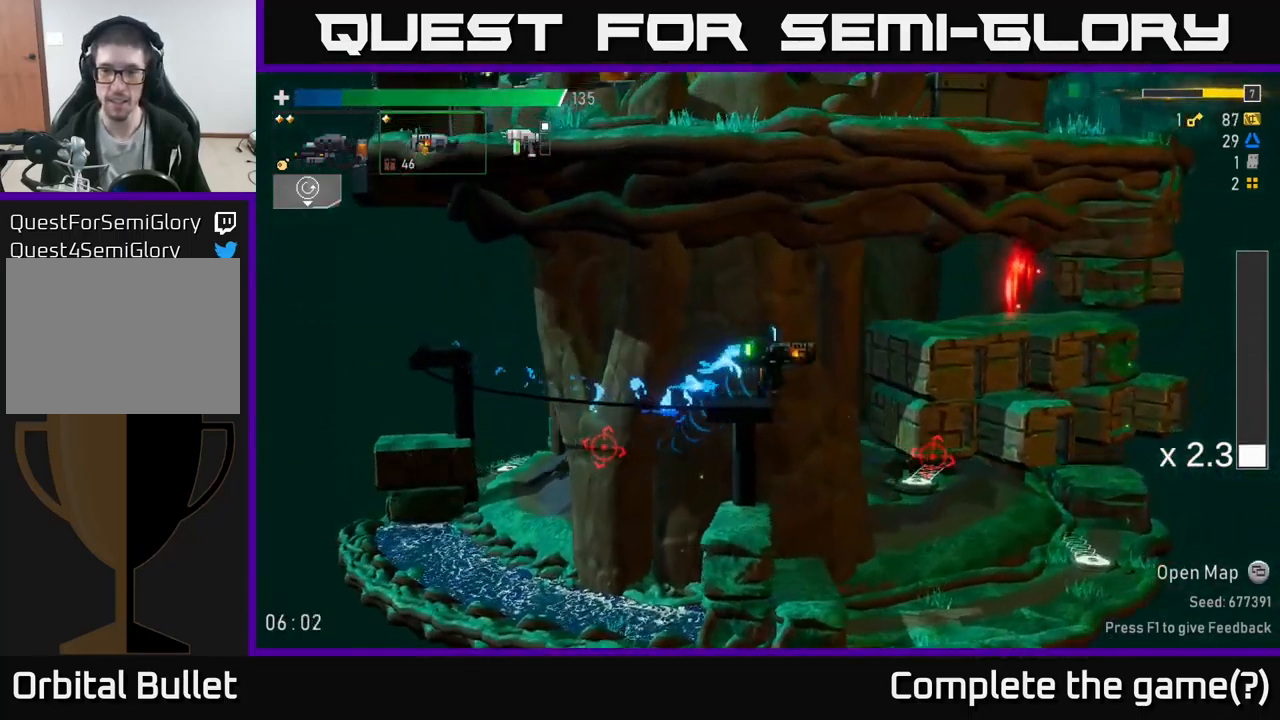
{"buttons": [], "left_stick": "right", "right_stick": "center", "events": [[167, "A", "up"]]}
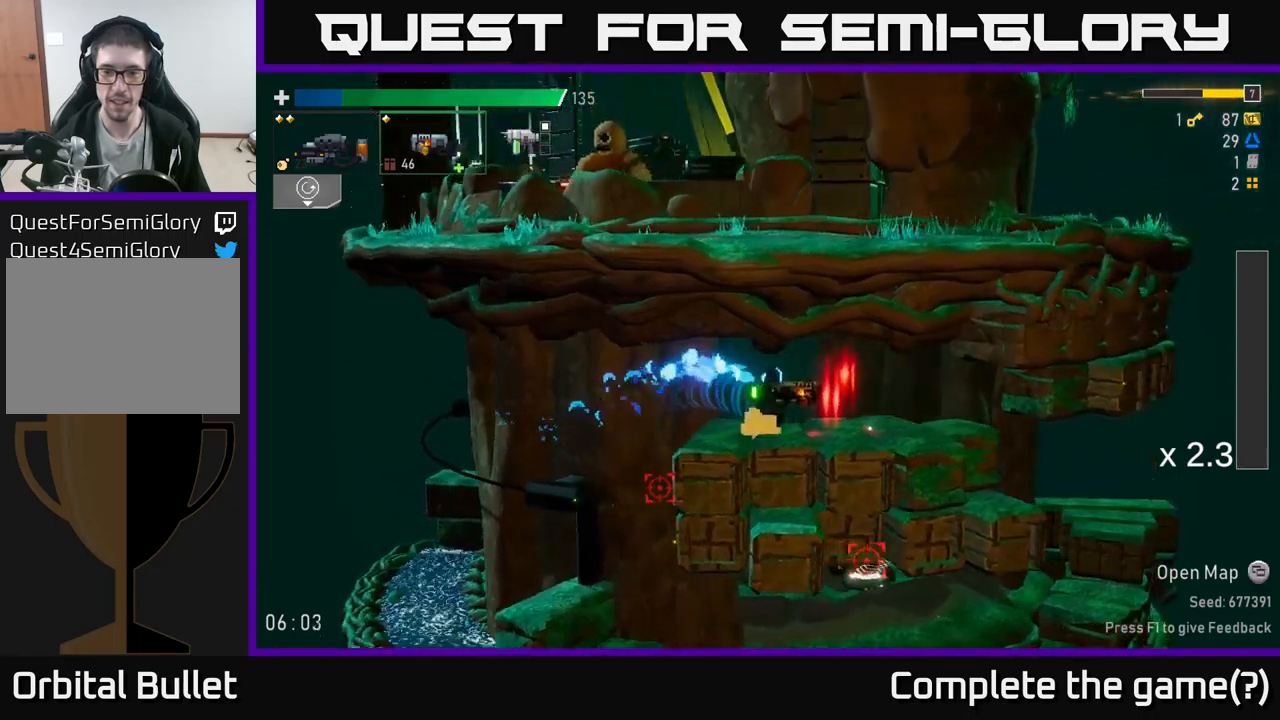
{"buttons": [], "left_stick": "right", "right_stick": "center", "events": []}
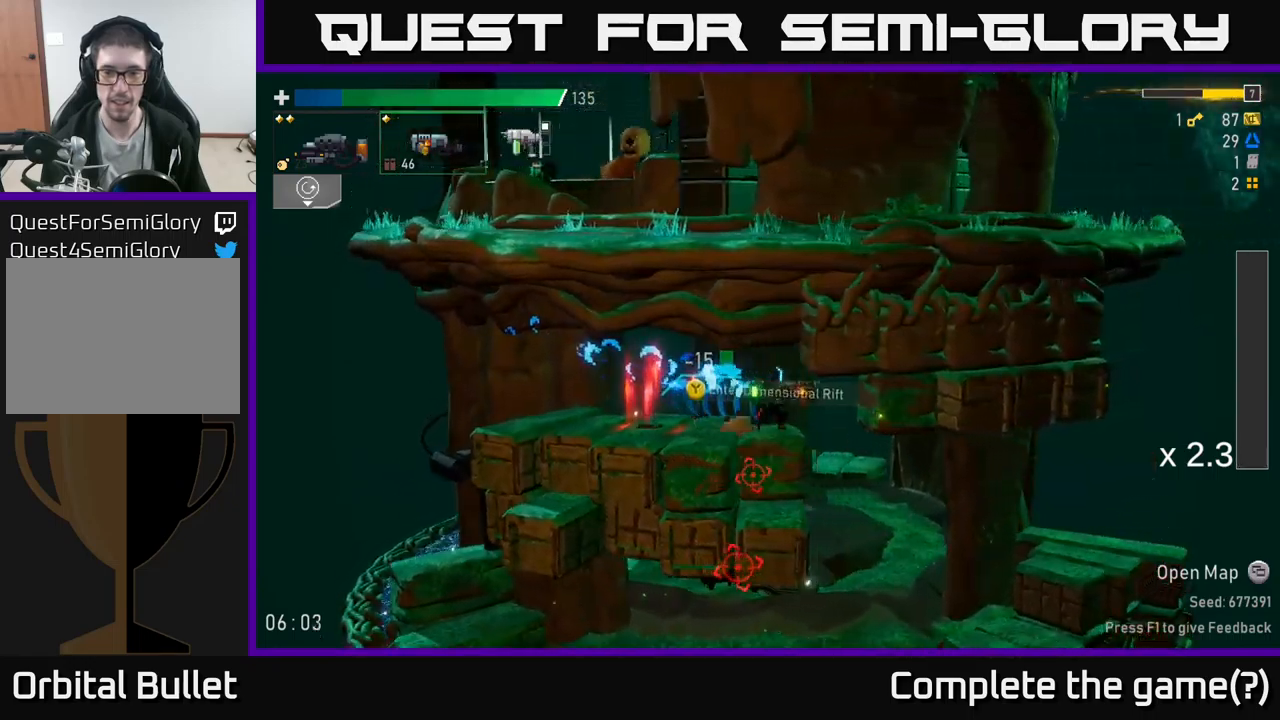
{"buttons": [], "left_stick": "center", "right_stick": "center", "events": [[250, "left_stick", "center"]]}
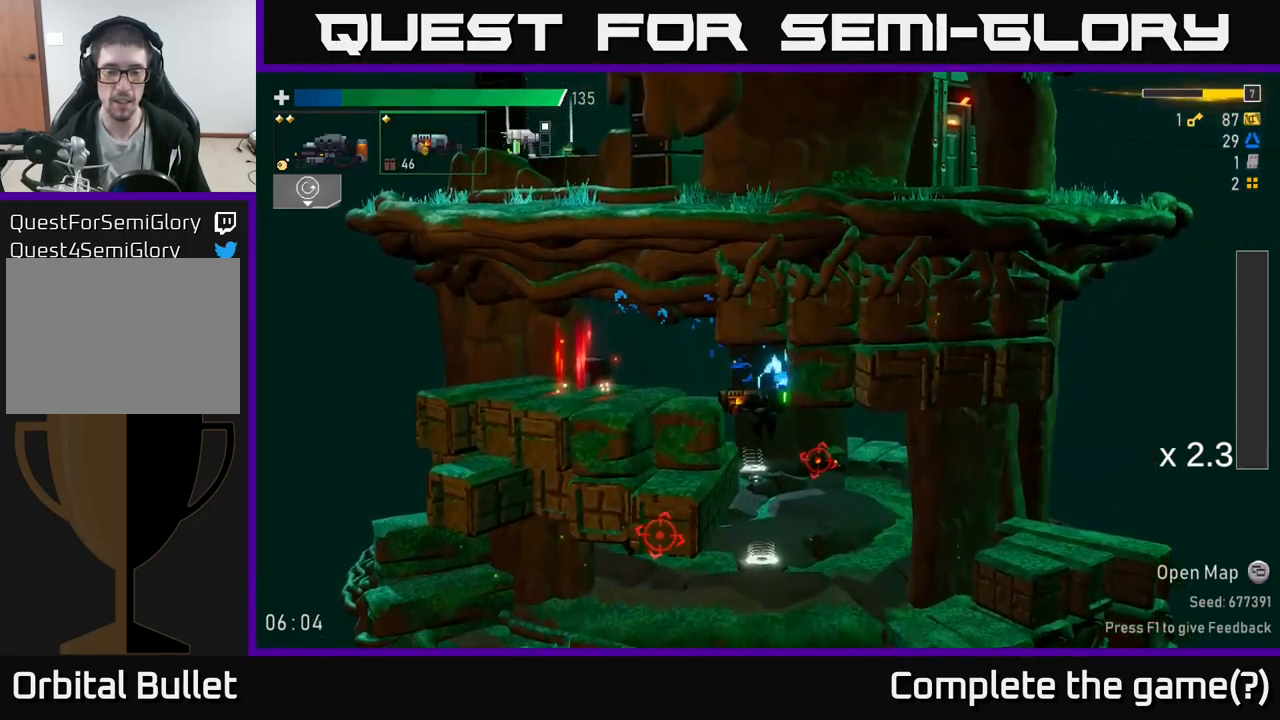
{"buttons": [], "left_stick": "left", "right_stick": "center", "events": [[467, "left_stick", "left"]]}
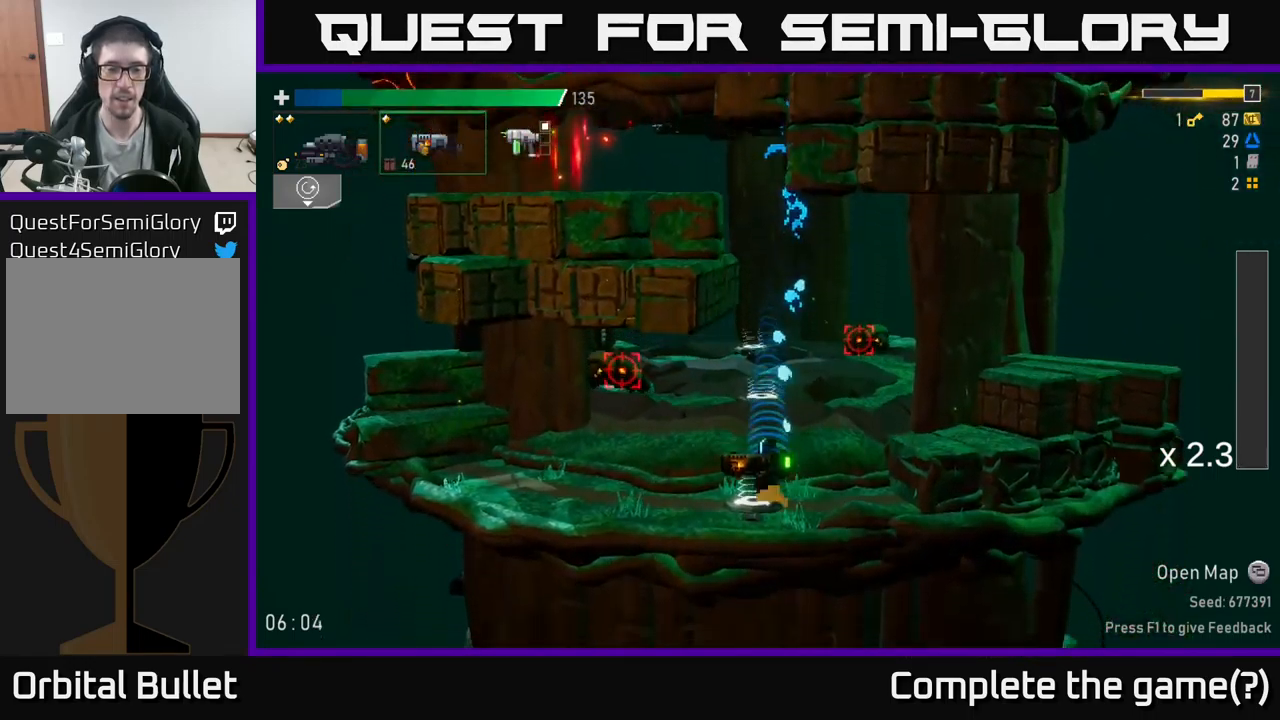
{"buttons": [], "left_stick": "left", "right_stick": "center", "events": [[33, "Y", "down"], [50, "left_stick", "center"], [100, "Y", "up"], [233, "left_stick", "left"], [383, "left_stick", "center"], [500, "left_stick", "left"]]}
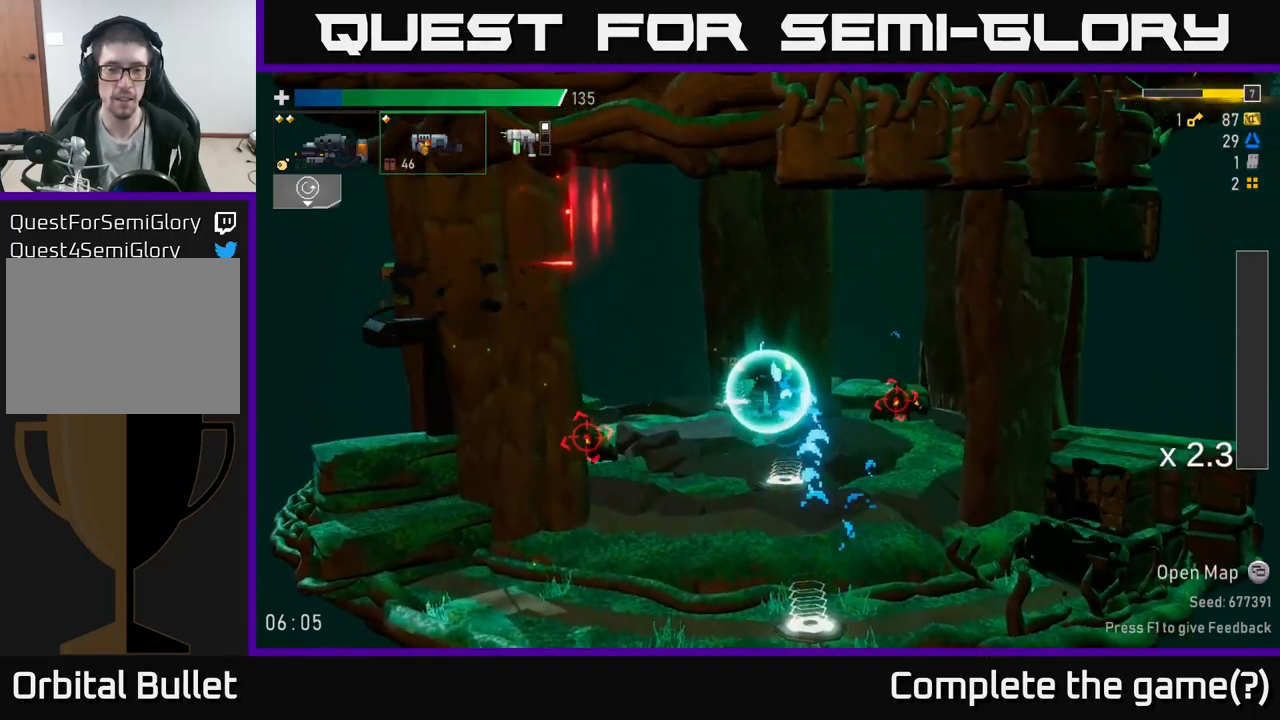
{"buttons": ["R2"], "left_stick": "left", "right_stick": "center", "events": [[417, "R2", "down"]]}
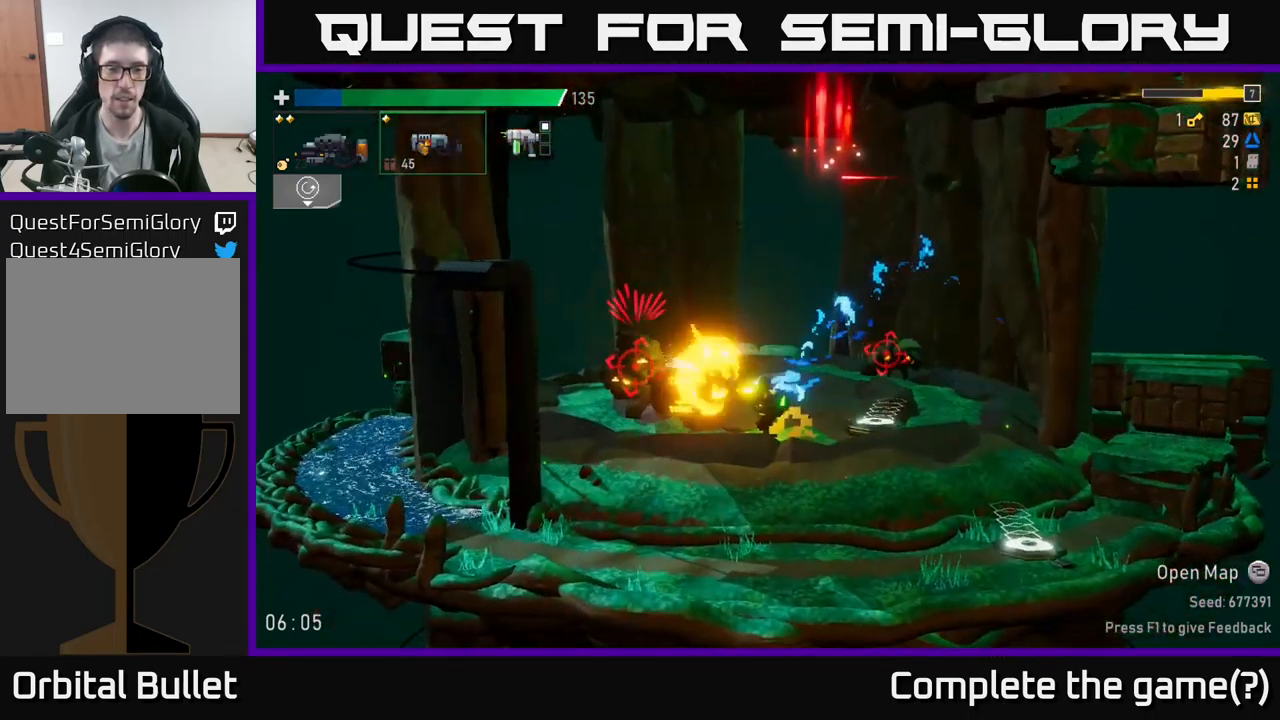
{"buttons": [], "left_stick": "right", "right_stick": "center", "events": [[33, "R2", "up"], [33, "left_stick", "center"], [183, "R2", "down"], [183, "left_stick", "right"], [250, "left_stick", "center"], [283, "R2", "up"], [400, "left_stick", "right"]]}
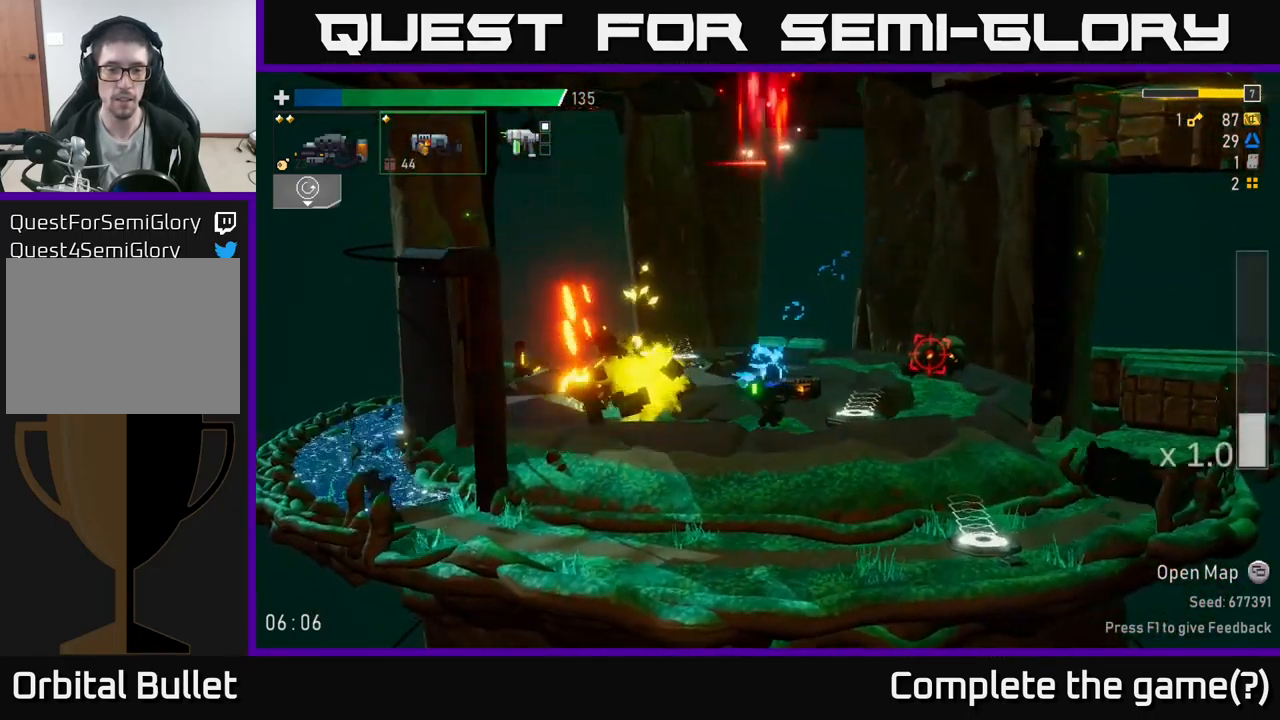
{"buttons": [], "left_stick": "right", "right_stick": "center", "events": [[133, "R2", "down"], [233, "R2", "up"], [367, "R2", "down"], [500, "R2", "up"]]}
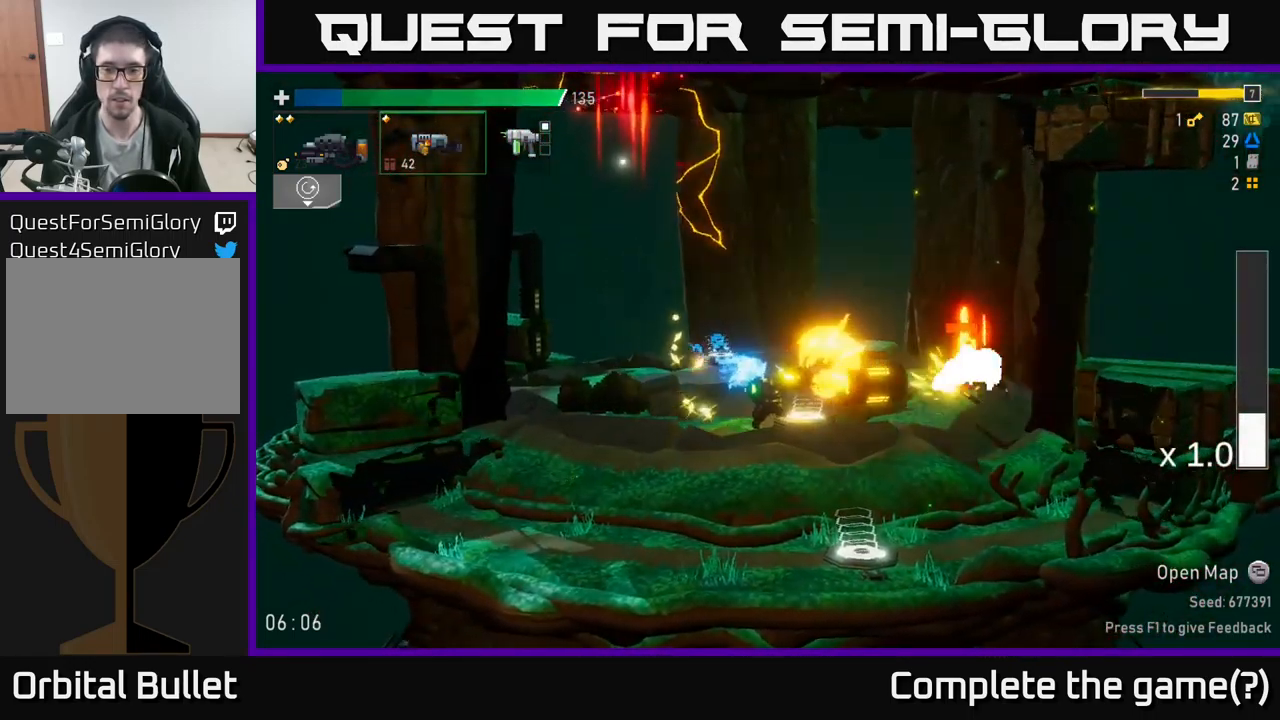
{"buttons": [], "left_stick": "right", "right_stick": "center", "events": [[233, "left_stick", "left"], [317, "left_stick", "right"], [400, "R2", "down"], [500, "R2", "up"]]}
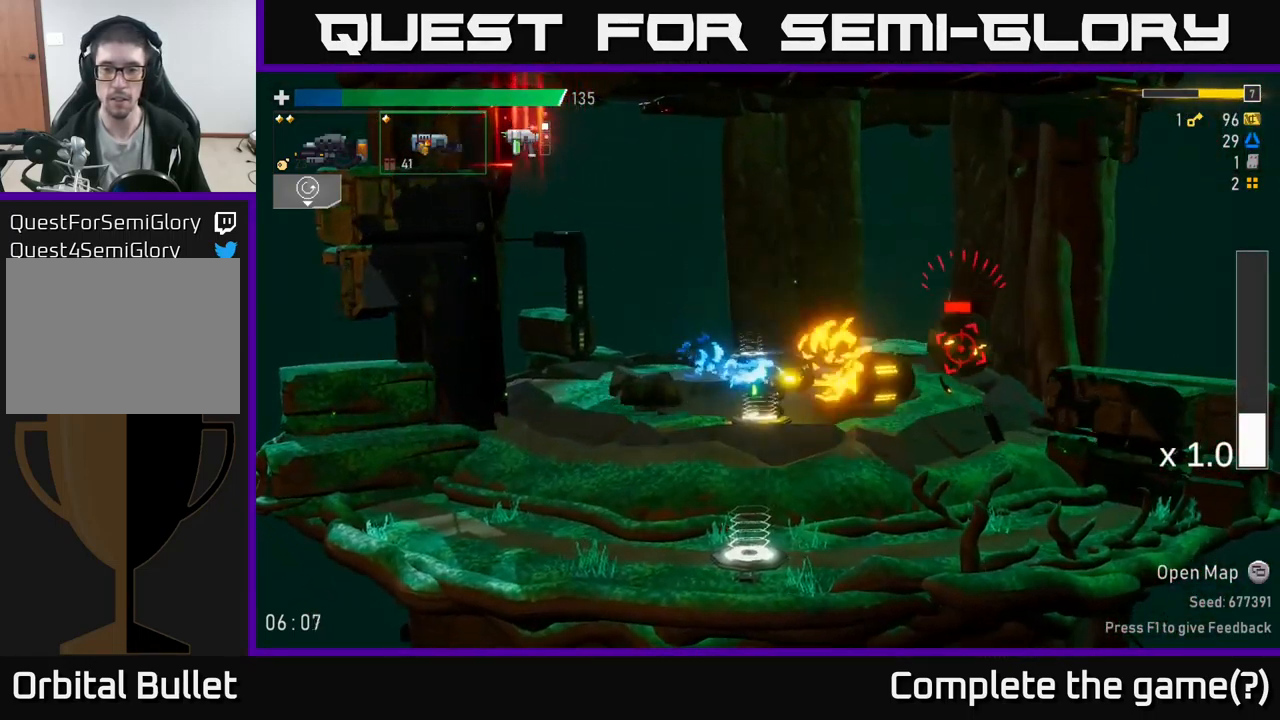
{"buttons": [], "left_stick": "right", "right_stick": "center", "events": [[250, "R2", "down"], [333, "R2", "up"]]}
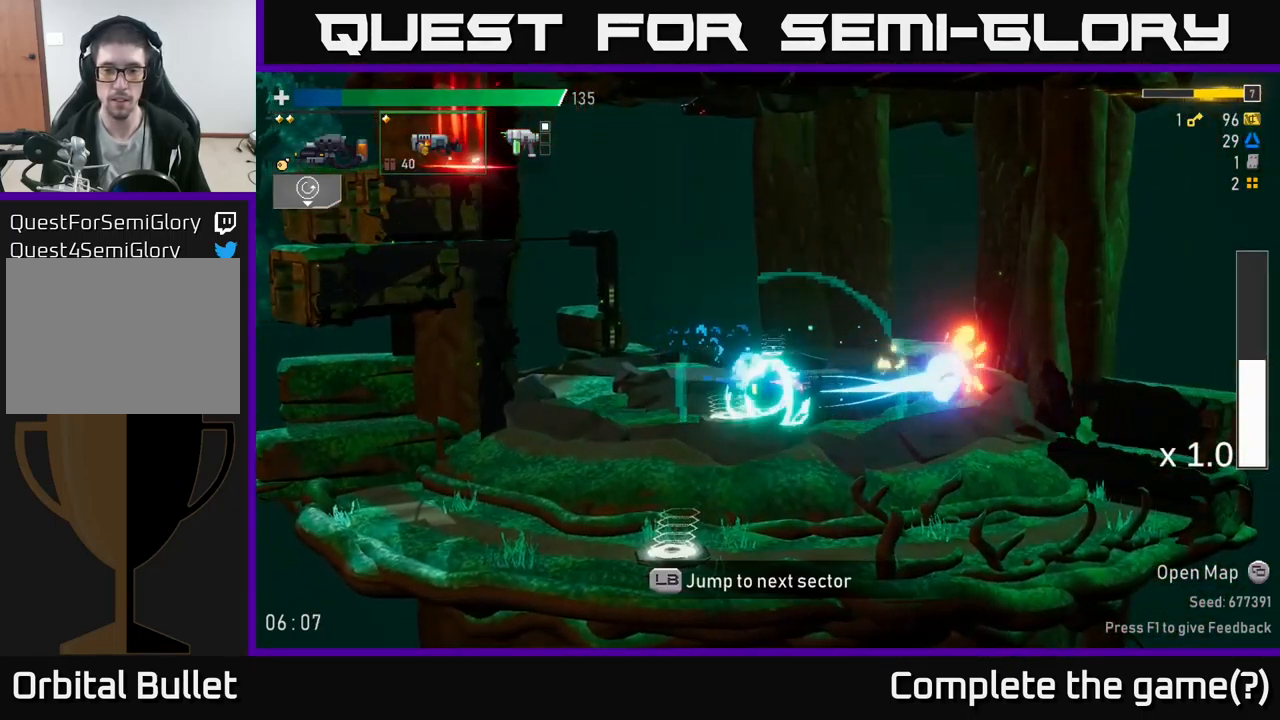
{"buttons": [], "left_stick": "left", "right_stick": "center", "events": [[367, "left_stick", "left"]]}
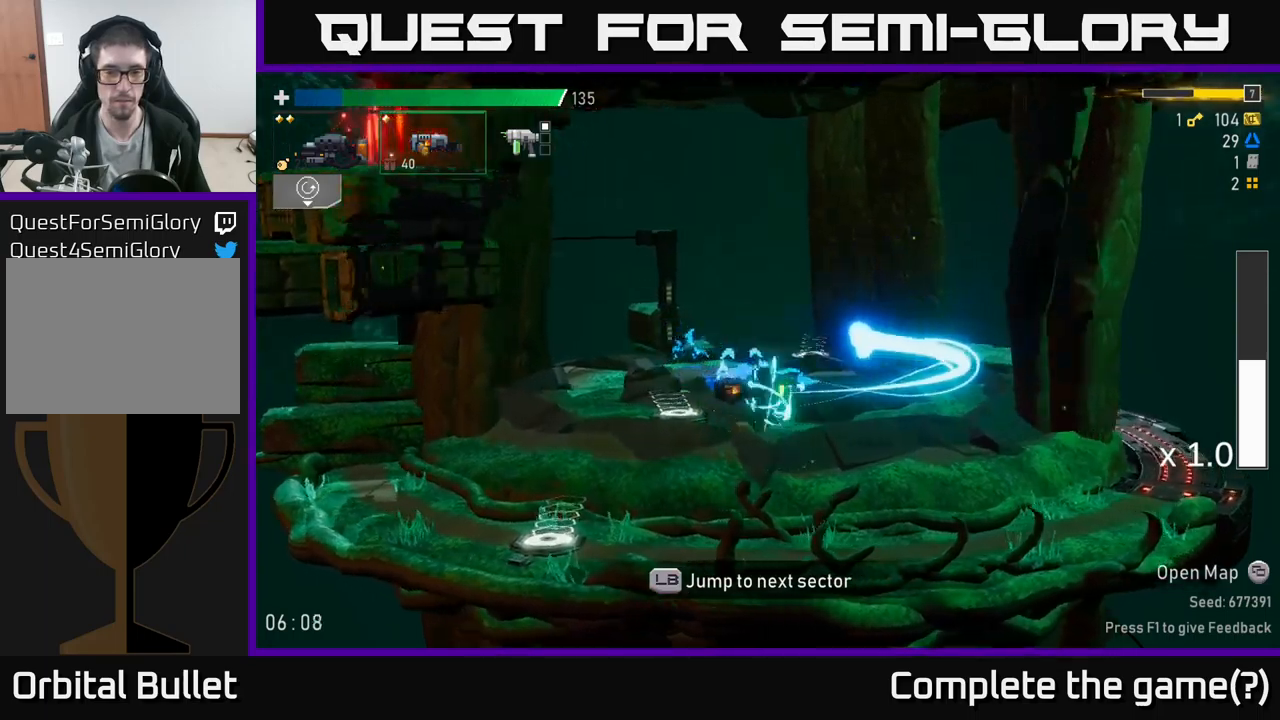
{"buttons": [], "left_stick": "right", "right_stick": "center", "events": [[200, "left_stick", "center"], [284, "Y", "down"], [417, "Y", "up"], [417, "left_stick", "right"]]}
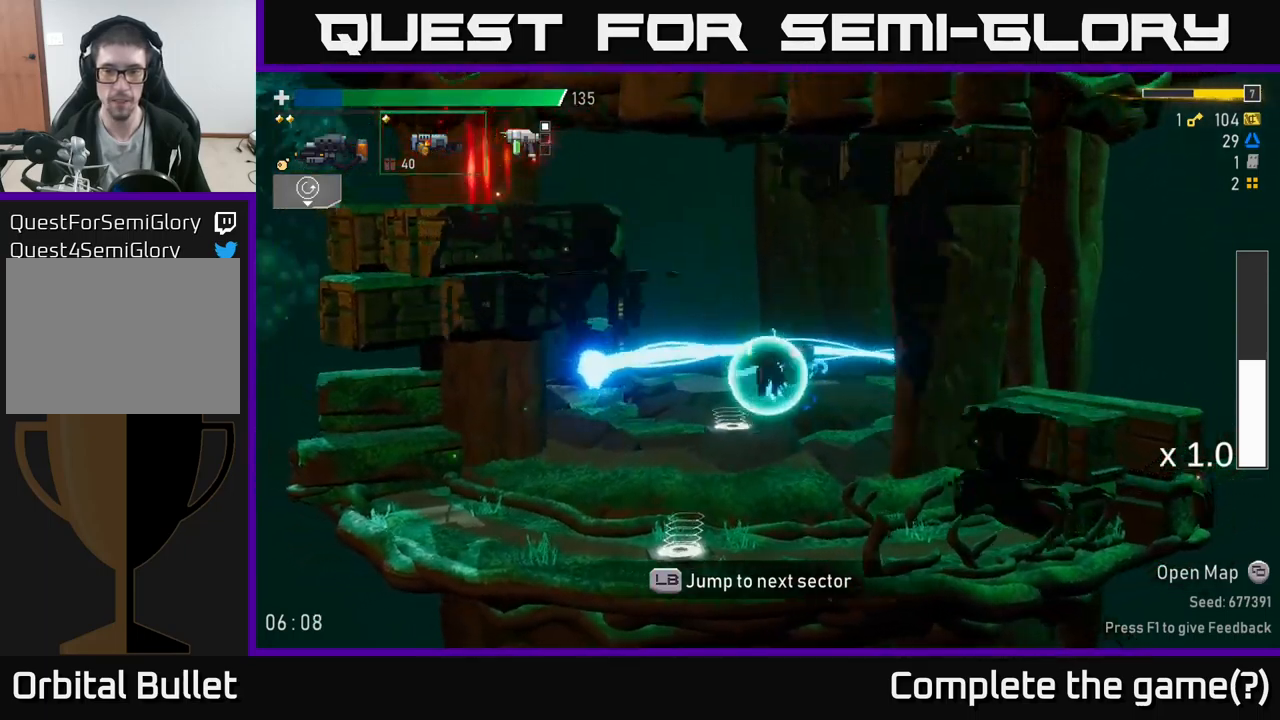
{"buttons": [], "left_stick": "center", "right_stick": "center", "events": [[367, "left_stick", "center"], [417, "left_stick", "left"], [500, "left_stick", "center"]]}
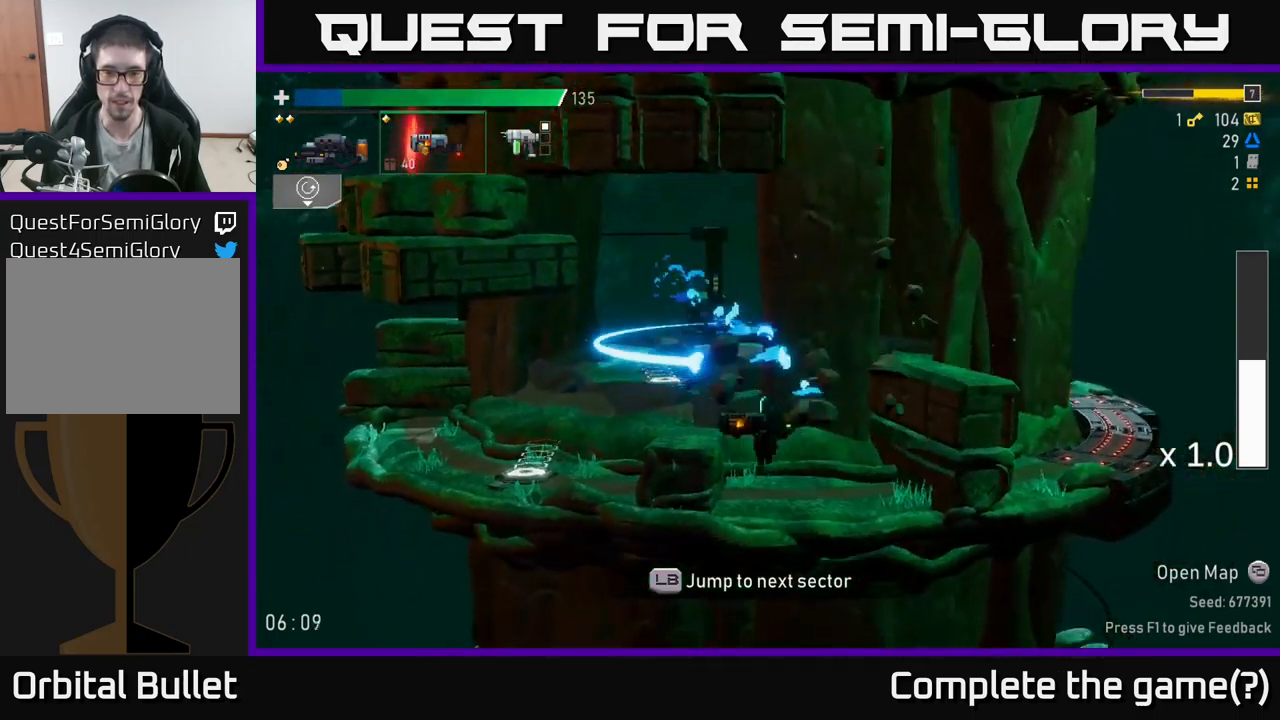
{"buttons": [], "left_stick": "left", "right_stick": "center", "events": [[67, "left_stick", "right"], [167, "left_stick", "center"], [350, "left_stick", "left"]]}
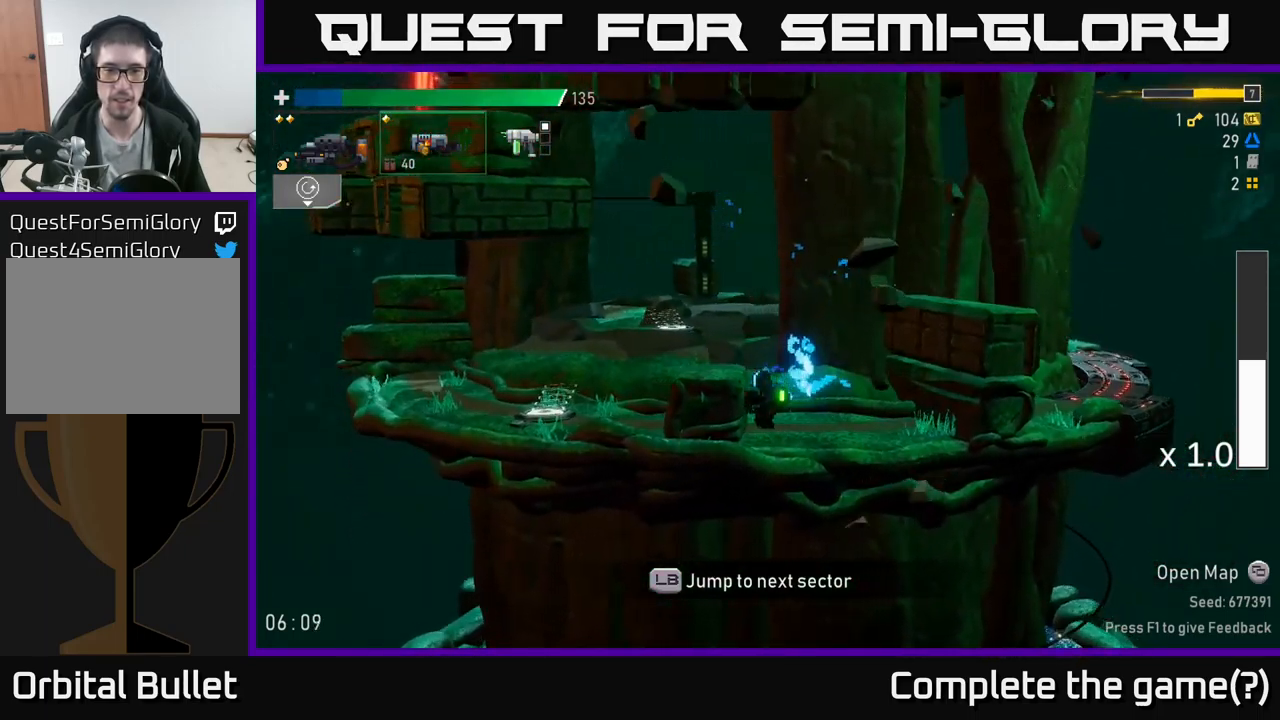
{"buttons": ["A"], "left_stick": "center", "right_stick": "center", "events": [[67, "A", "down"], [134, "X", "down"], [267, "X", "up"], [317, "A", "up"], [450, "left_stick", "center"], [467, "A", "down"]]}
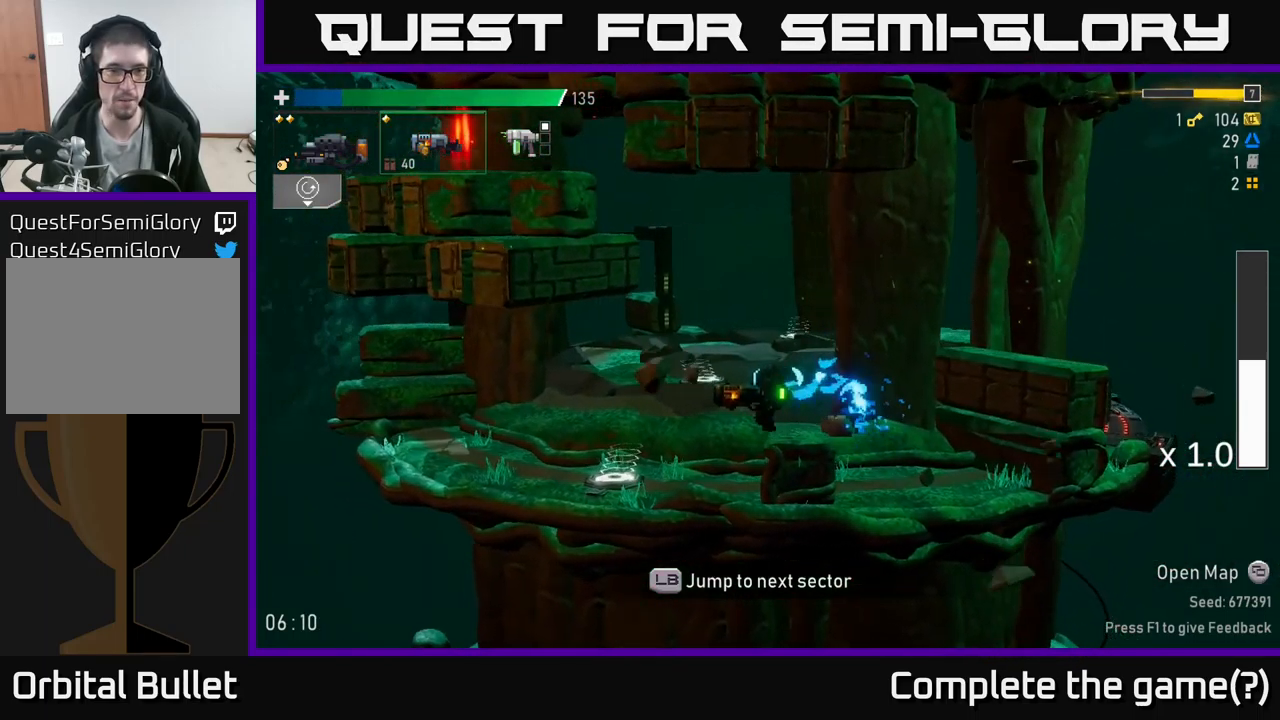
{"buttons": ["A"], "left_stick": "left", "right_stick": "center", "events": [[100, "left_stick", "left"], [150, "A", "up"], [317, "A", "down"]]}
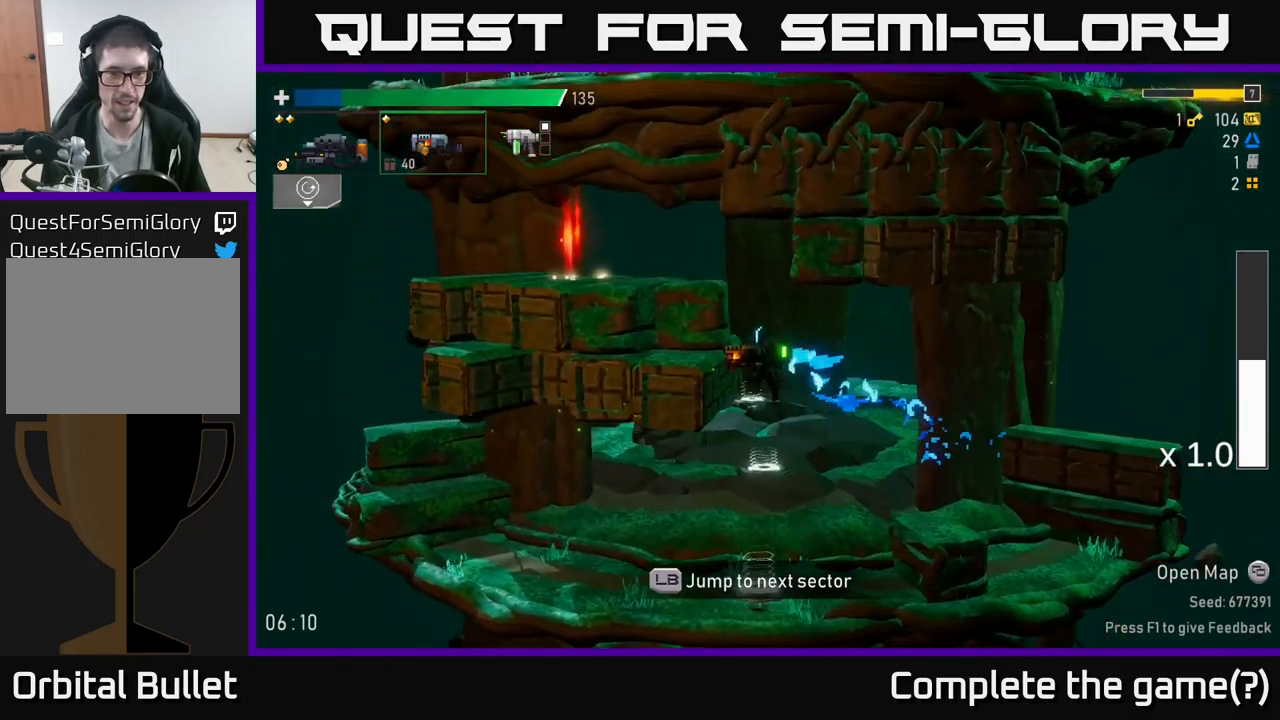
{"buttons": ["A"], "left_stick": "left", "right_stick": "center", "events": [[50, "A", "up"], [267, "A", "down"], [434, "A", "up"], [500, "A", "down"]]}
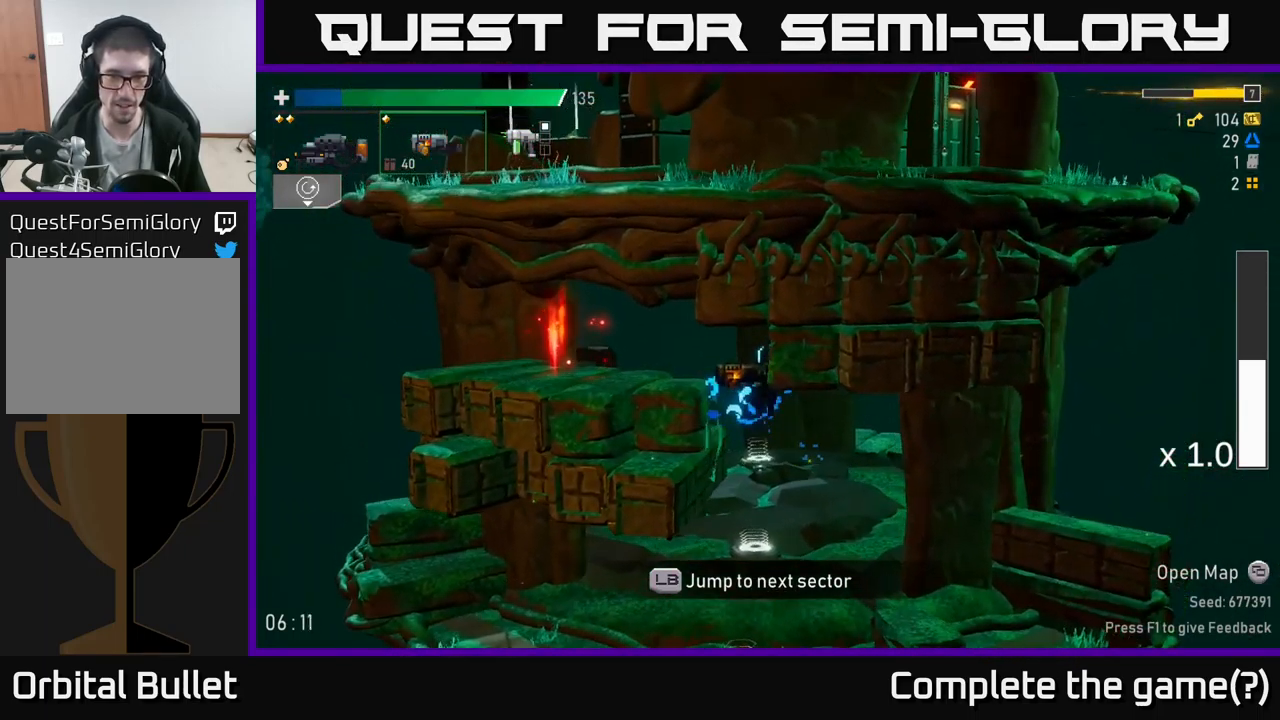
{"buttons": [], "left_stick": "left", "right_stick": "center", "events": [[167, "A", "up"]]}
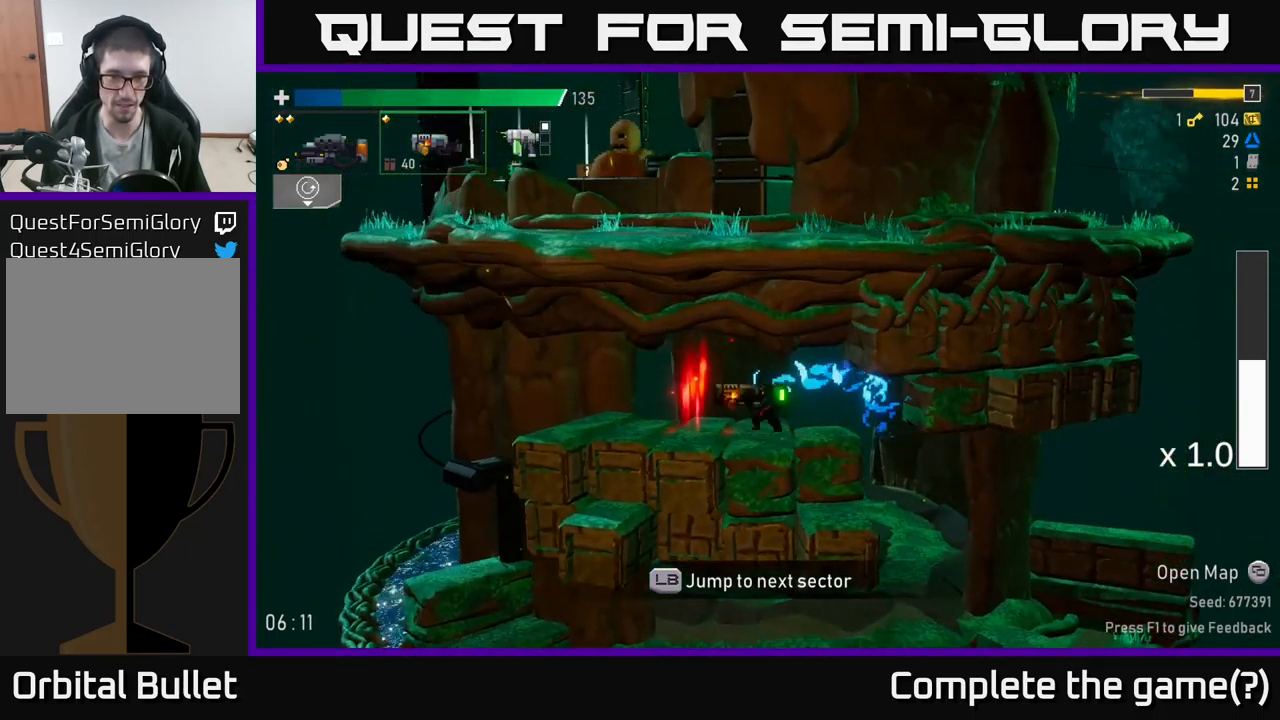
{"buttons": [], "left_stick": "center", "right_stick": "center", "events": [[150, "Y", "down"], [217, "Y", "up"], [234, "left_stick", "center"]]}
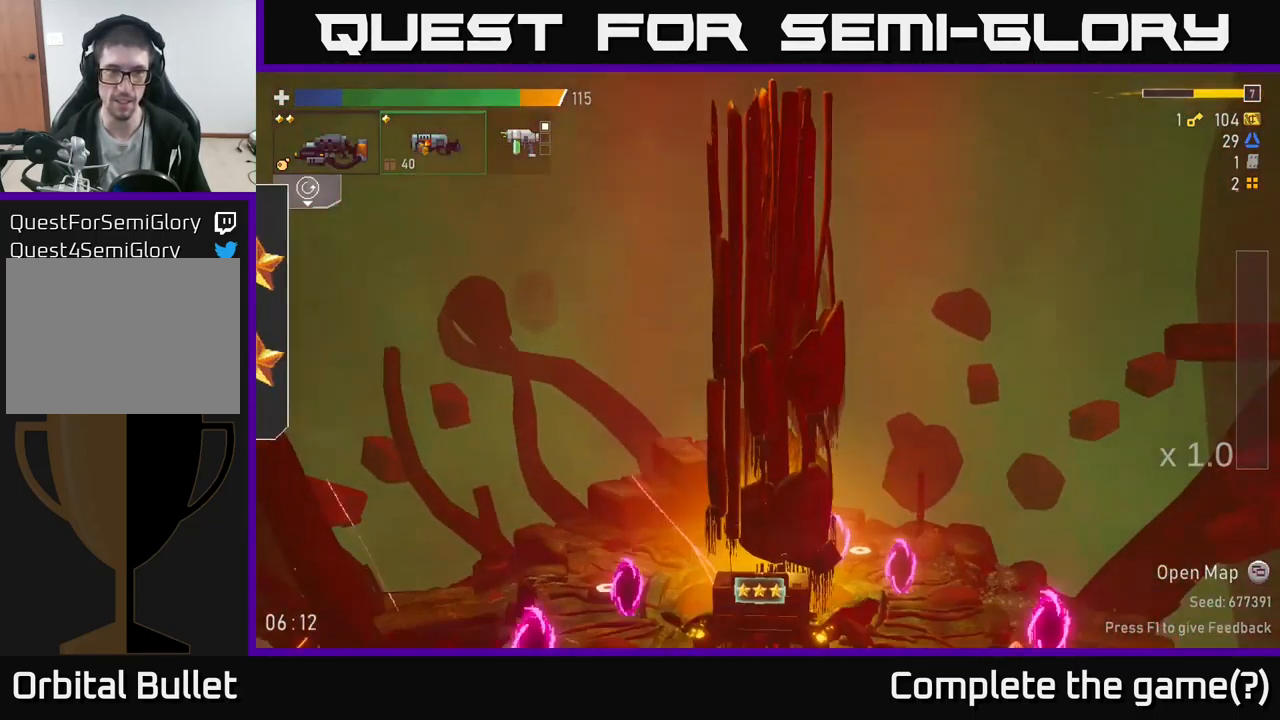
{"buttons": [], "left_stick": "center", "right_stick": "center", "events": [[167, "left_stick", "right"], [350, "left_stick", "center"]]}
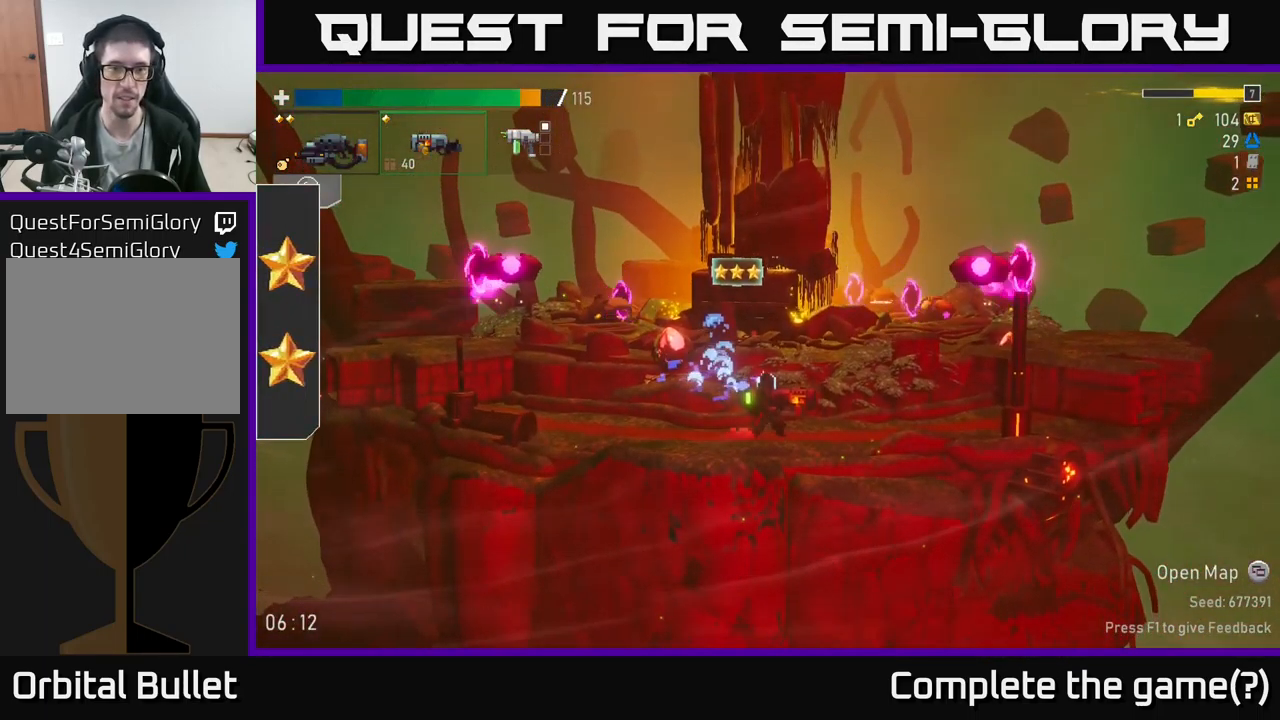
{"buttons": ["A", "R2"], "left_stick": "left", "right_stick": "center", "events": [[150, "A", "down"], [250, "left_stick", "left"], [316, "A", "up"], [450, "A", "down"], [466, "R2", "down"]]}
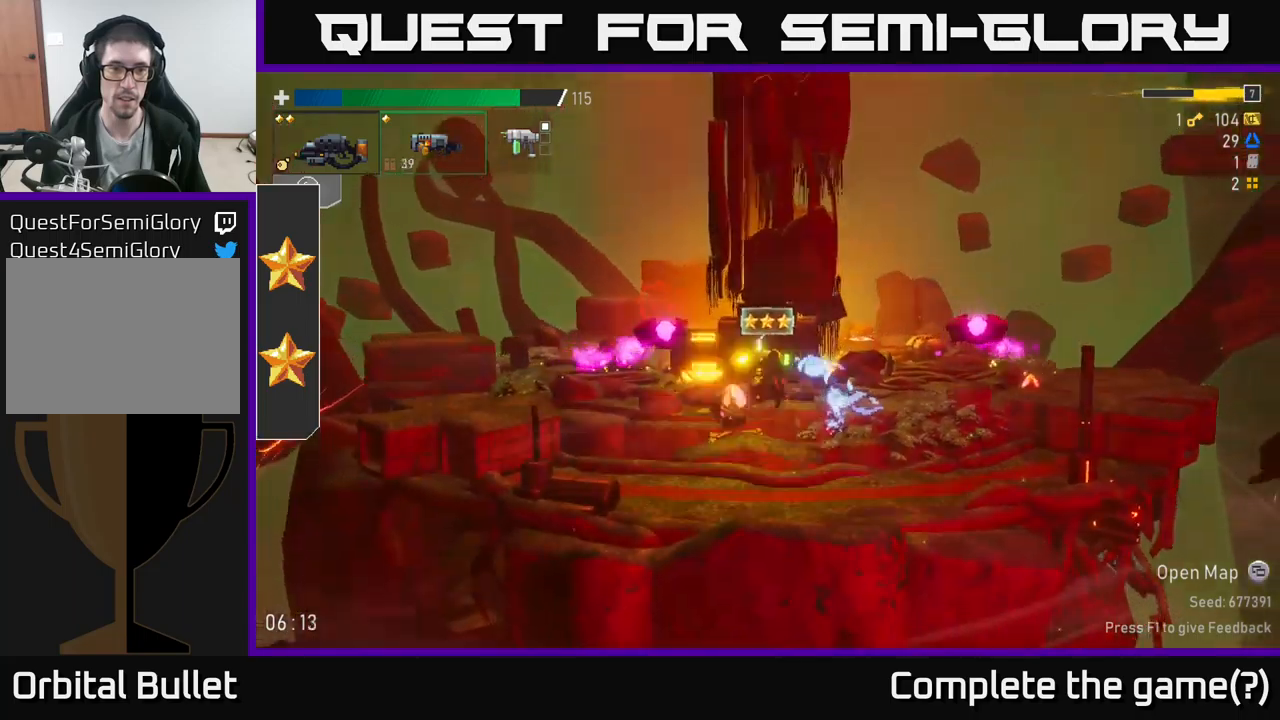
{"buttons": ["R2"], "left_stick": "right", "right_stick": "center", "events": [[83, "A", "up"], [83, "R2", "up"], [166, "left_stick", "center"], [200, "R2", "down"], [216, "left_stick", "right"], [316, "R2", "up"], [450, "R2", "down"]]}
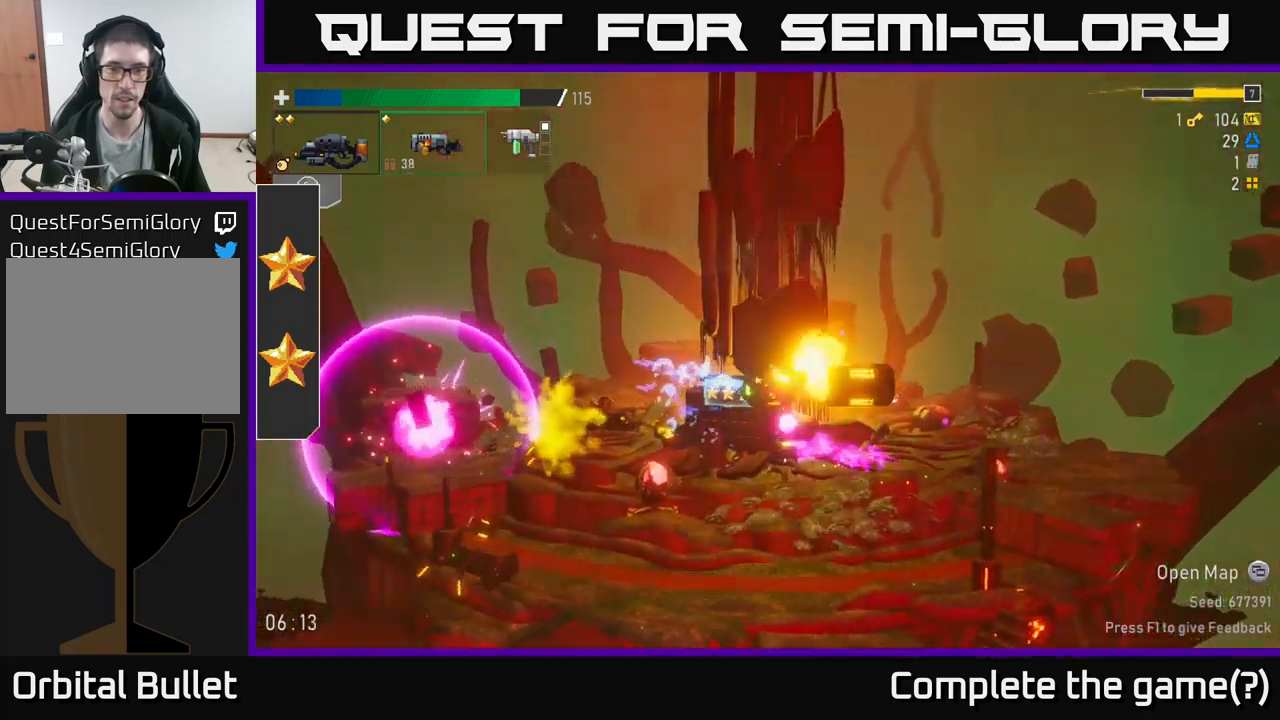
{"buttons": [], "left_stick": "right", "right_stick": "center", "events": [[33, "left_stick", "left"], [50, "A", "down"], [116, "R2", "up"], [166, "X", "down"], [233, "A", "up"], [266, "X", "up"], [283, "left_stick", "right"]]}
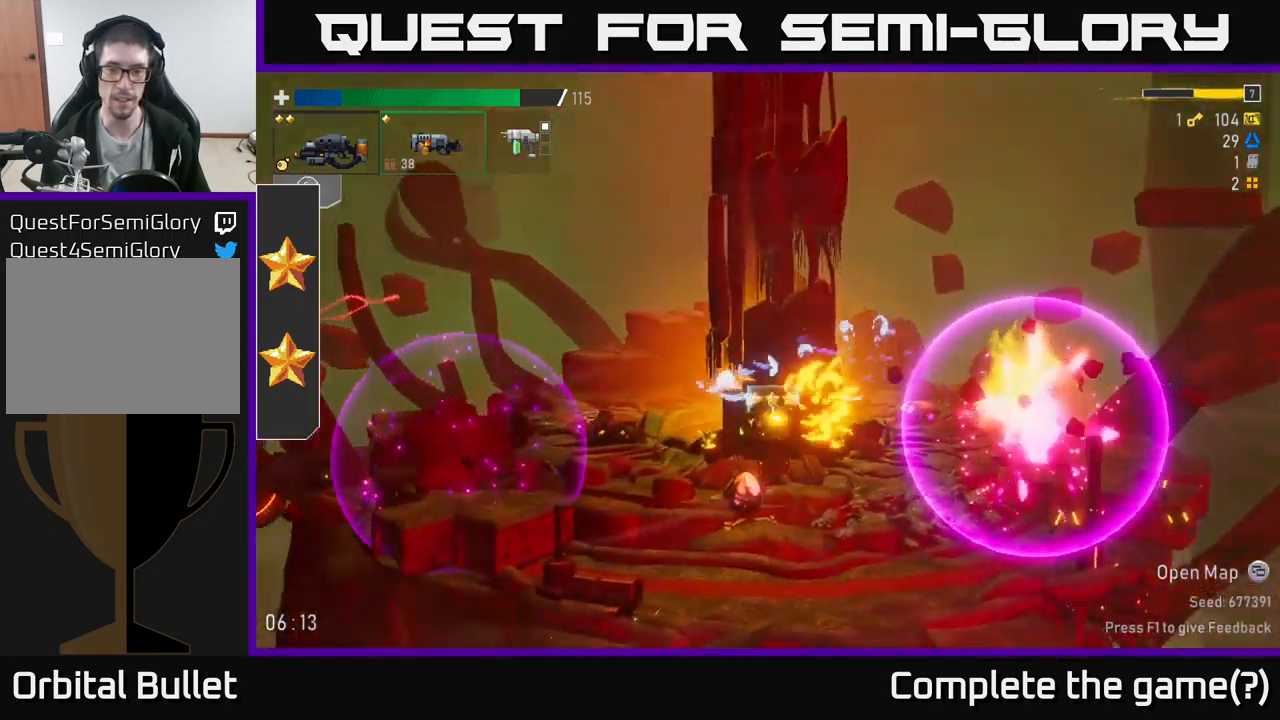
{"buttons": [], "left_stick": "right", "right_stick": "center", "events": [[33, "left_stick", "left"], [150, "left_stick", "center"], [216, "left_stick", "right"]]}
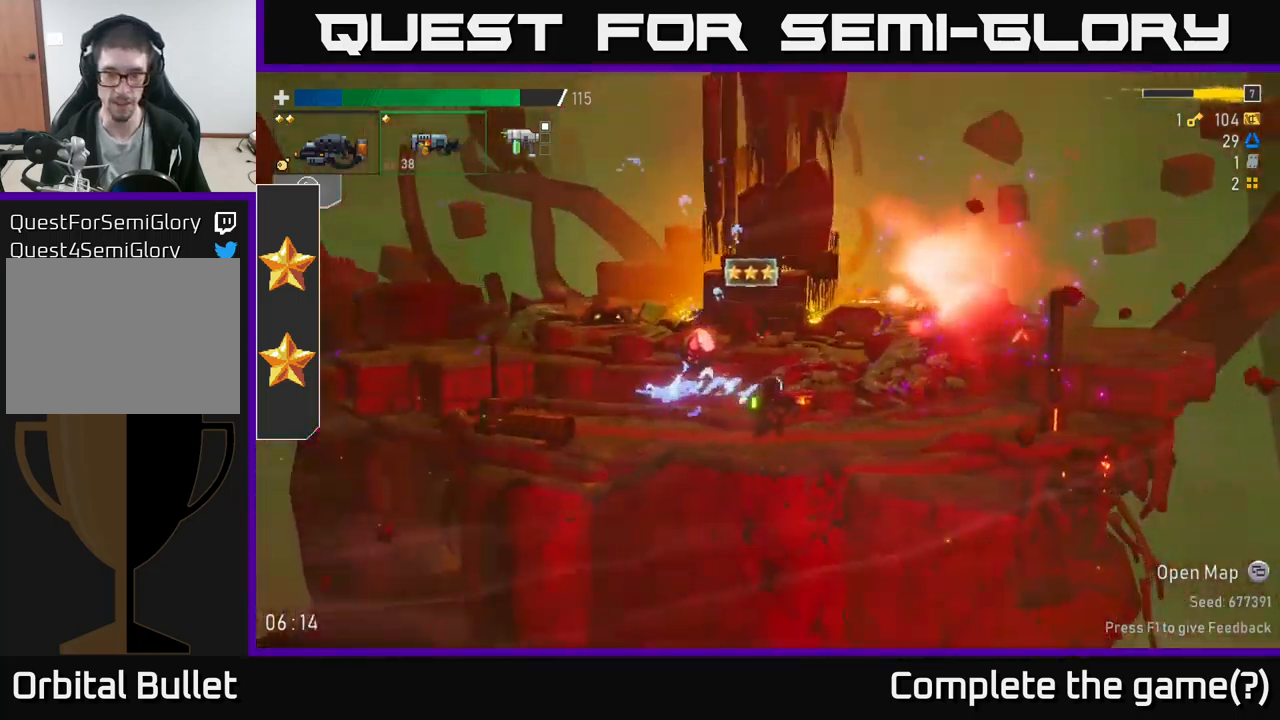
{"buttons": ["A"], "left_stick": "right", "right_stick": "center", "events": [[200, "A", "down"], [366, "A", "up"], [466, "A", "down"]]}
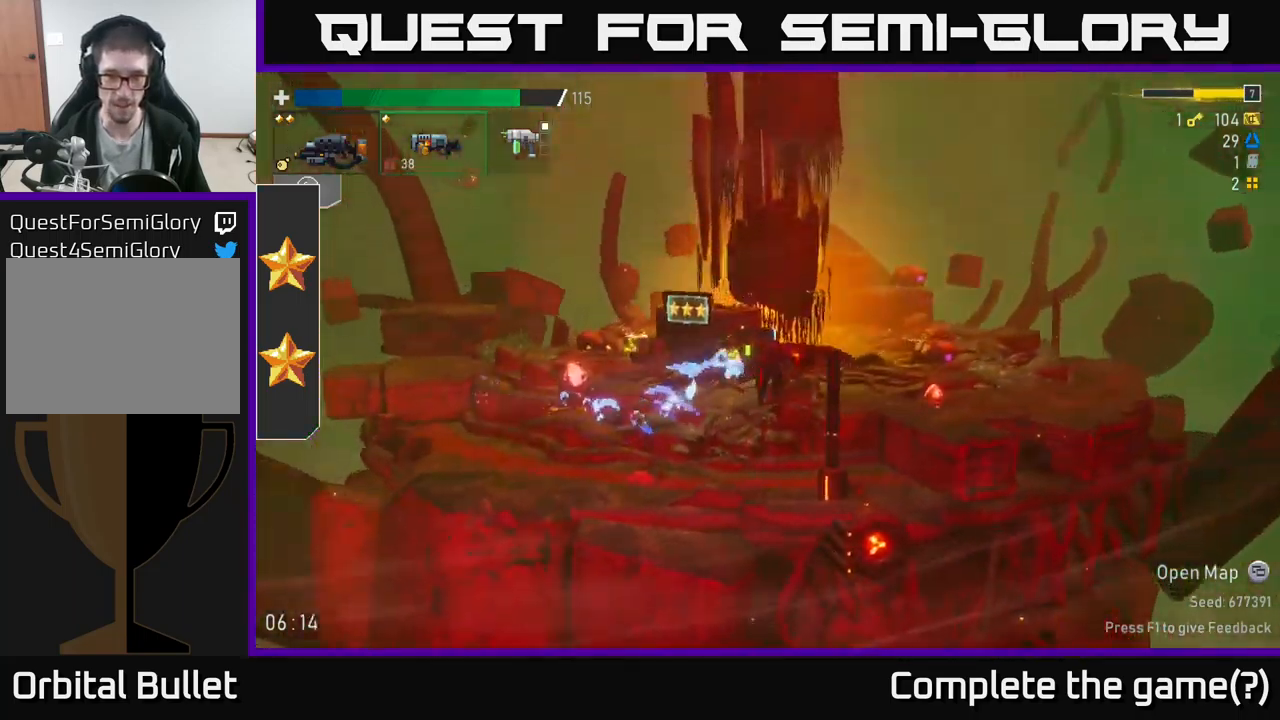
{"buttons": [], "left_stick": "right", "right_stick": "center", "events": [[50, "X", "down"], [116, "A", "up"], [166, "X", "up"]]}
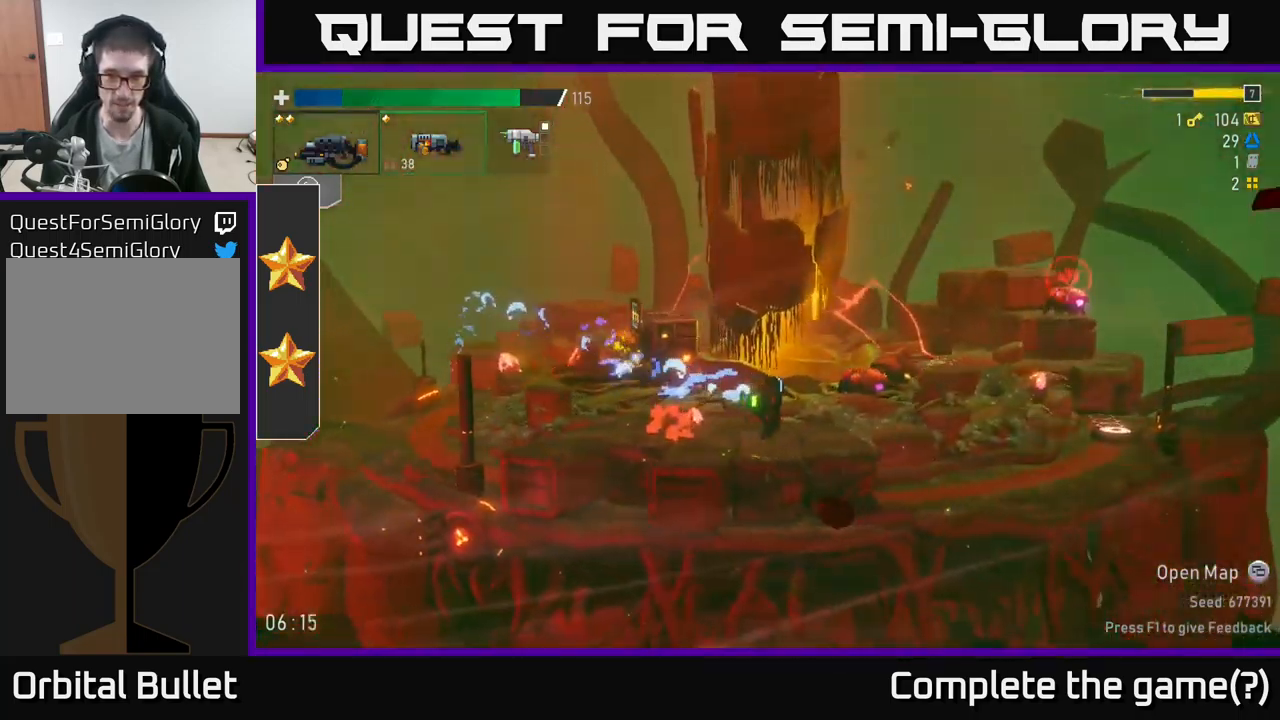
{"buttons": [], "left_stick": "right", "right_stick": "center", "events": [[166, "A", "down"], [350, "A", "up"], [350, "R2", "down"], [433, "R2", "up"]]}
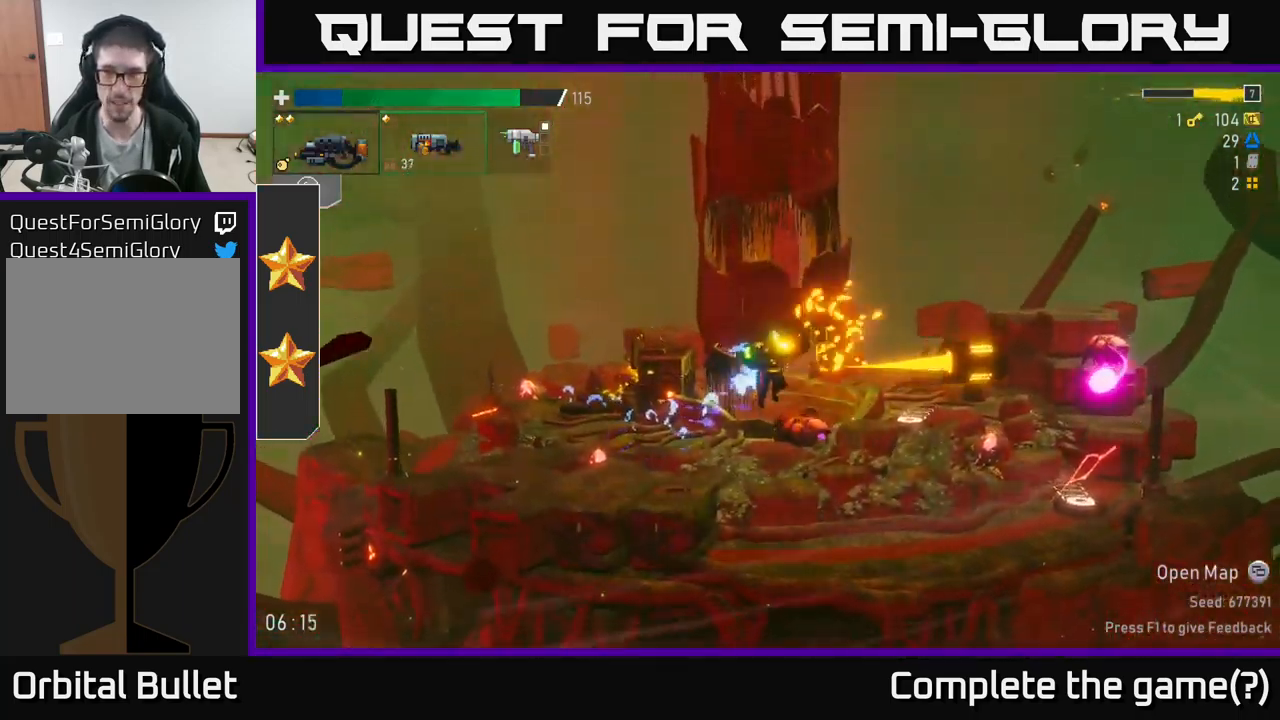
{"buttons": [], "left_stick": "right", "right_stick": "center", "events": [[200, "R2", "down"], [233, "A", "down"], [300, "X", "down"], [350, "R2", "up"], [416, "A", "up"], [450, "X", "up"]]}
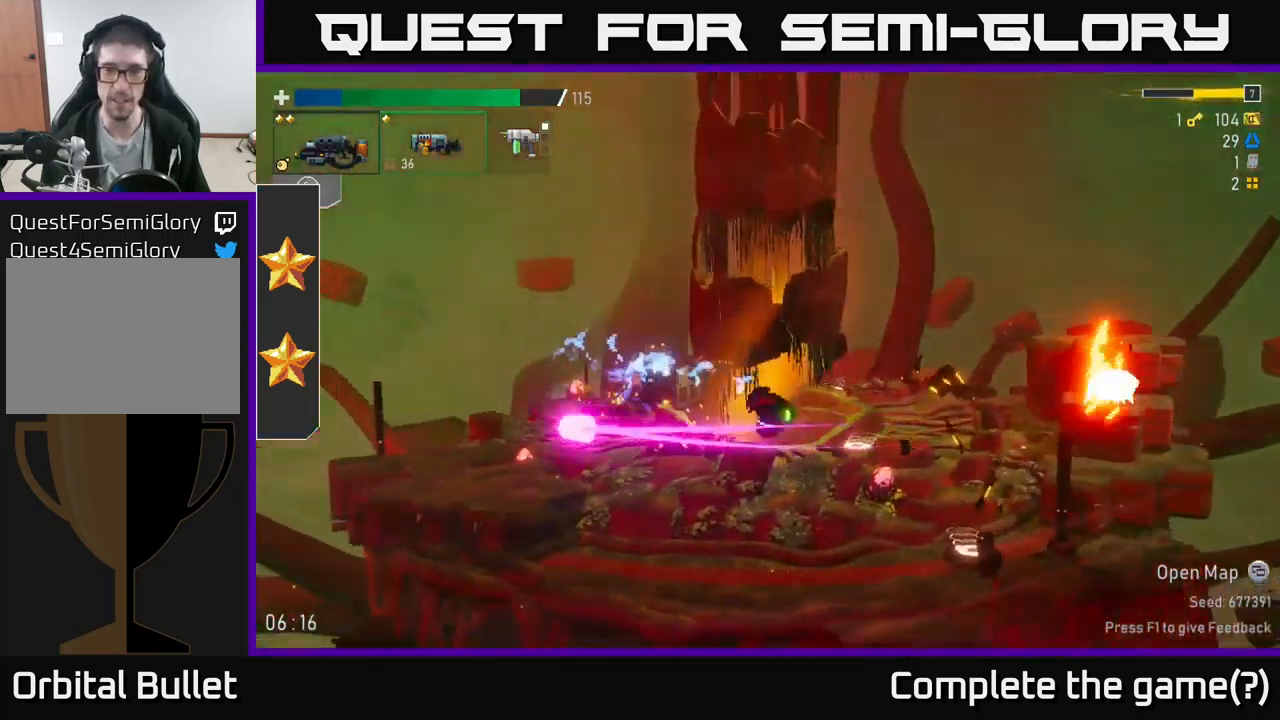
{"buttons": ["A"], "left_stick": "right", "right_stick": "center", "events": [[433, "A", "down"]]}